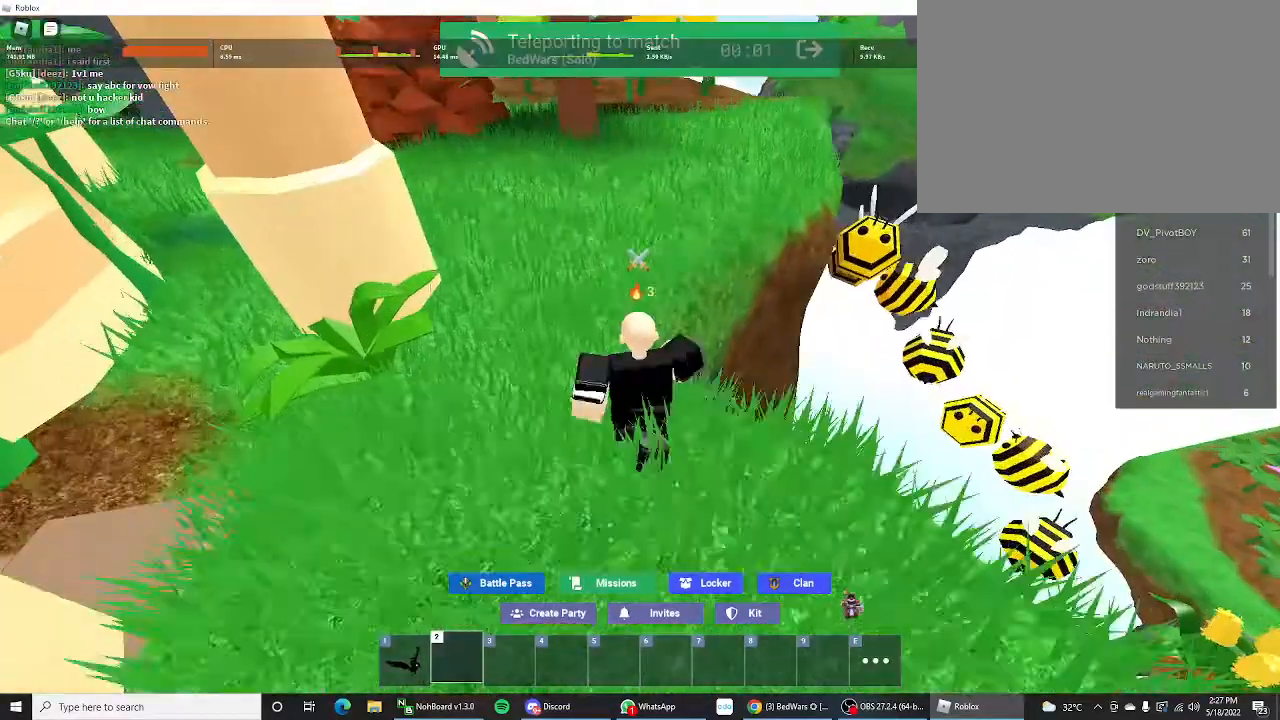
Gameplay with keyboard and mouse; each line is a JSON object with the keys held at the frame after it. "events" lists presses ("down") and releases ("up") of "1", "2", "3", "4", "5", "a", "alt", "c", "caps_lock", "ctrl", "d", "e", "f", "g", "q", "r", "s", "shift", "space", "t", "tab", "v", "w", "x" and "z" between this image and that frame as [ms after this image, input, new state], when the widget could be followed in between. No other keys are recorded. "mouse_move" is the direction in which the mouse moves at that frame (one of eight, or "still"), when it could be read. Not read: mouse_wheel.
{"keys": ["shift", "w"], "mouse_move": "down-left", "events": [[233, "a", "up"]]}
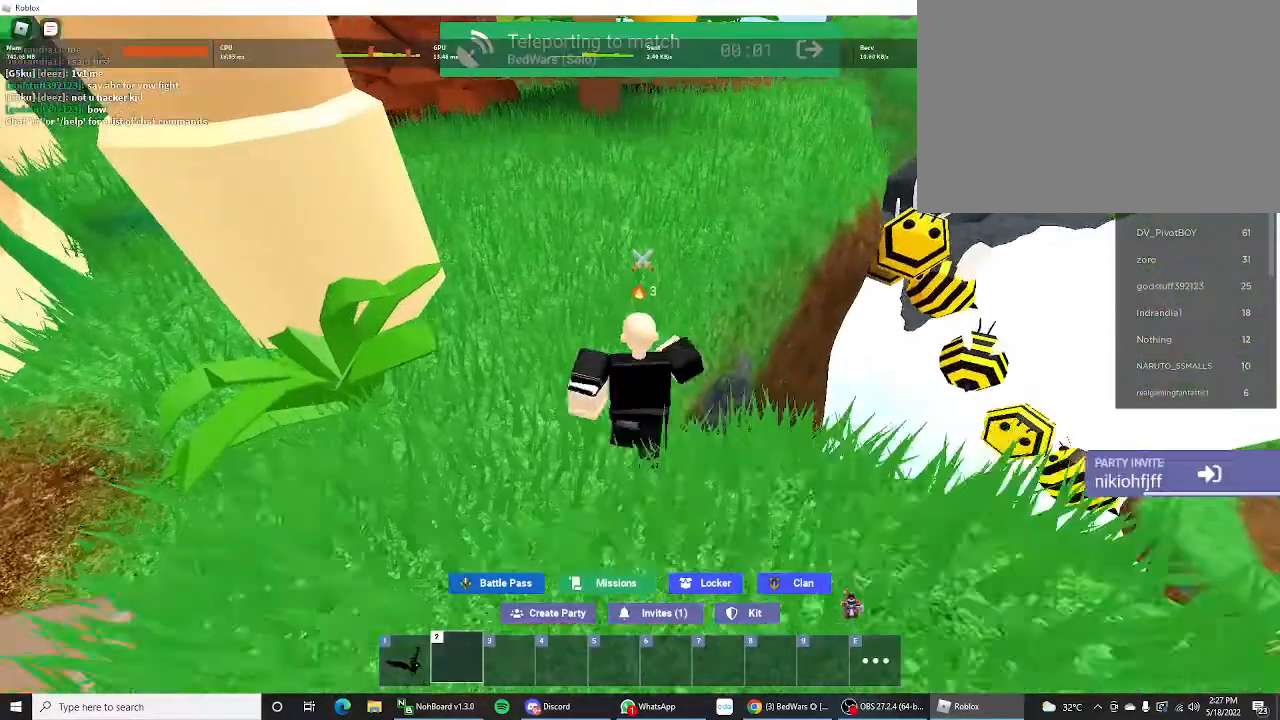
{"keys": ["shift", "w"], "events": []}
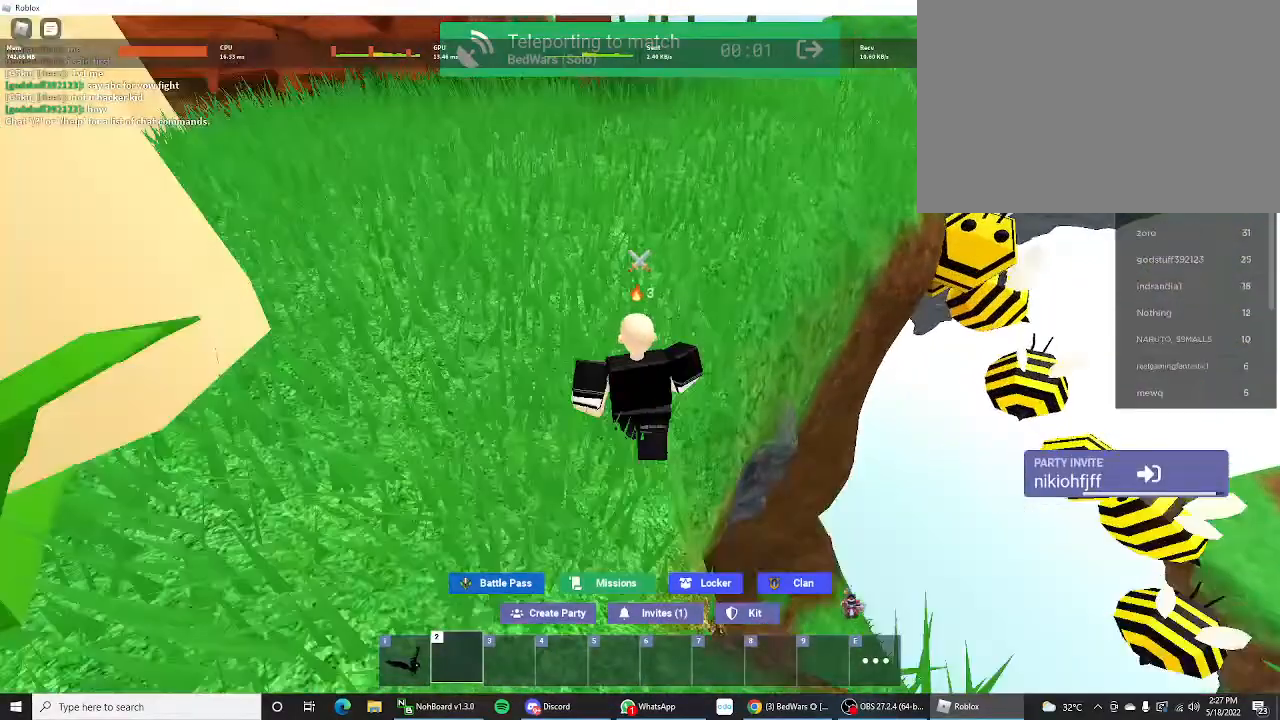
{"keys": ["shift", "w"], "mouse_move": "still", "events": [[200, "d", "down"], [433, "d", "up"]]}
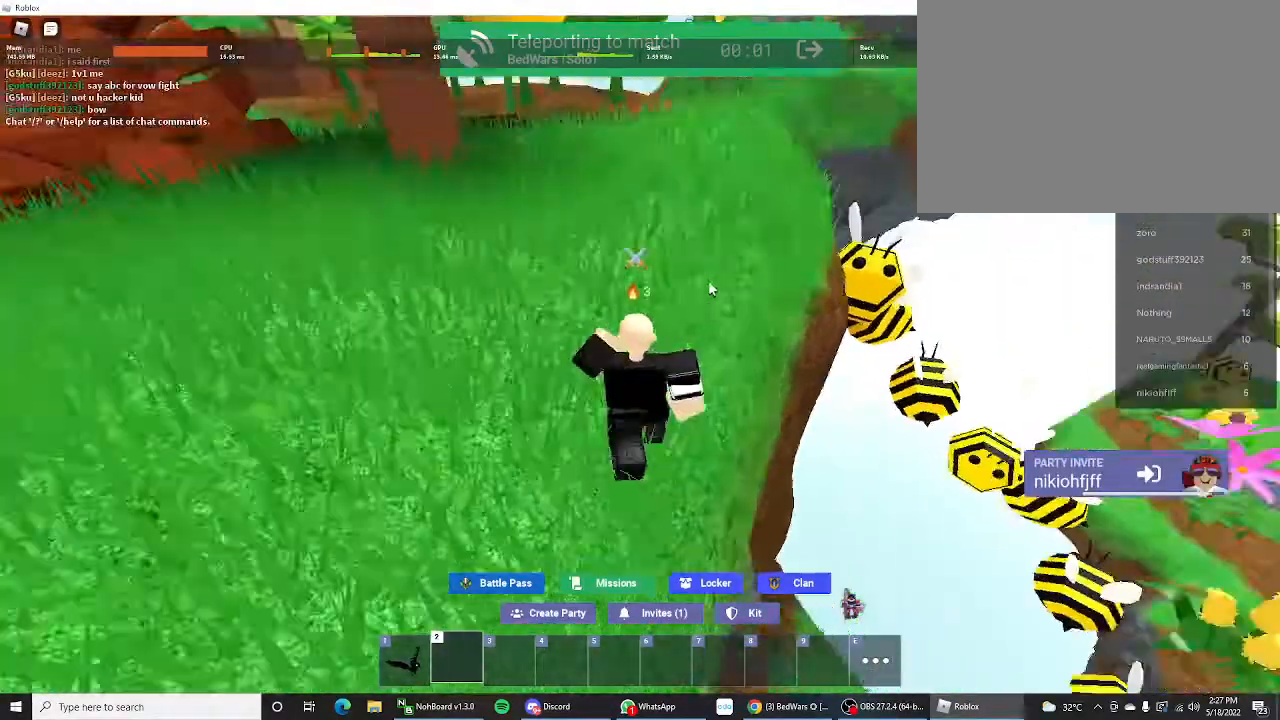
{"keys": ["shift", "w"], "mouse_move": "up-left", "events": []}
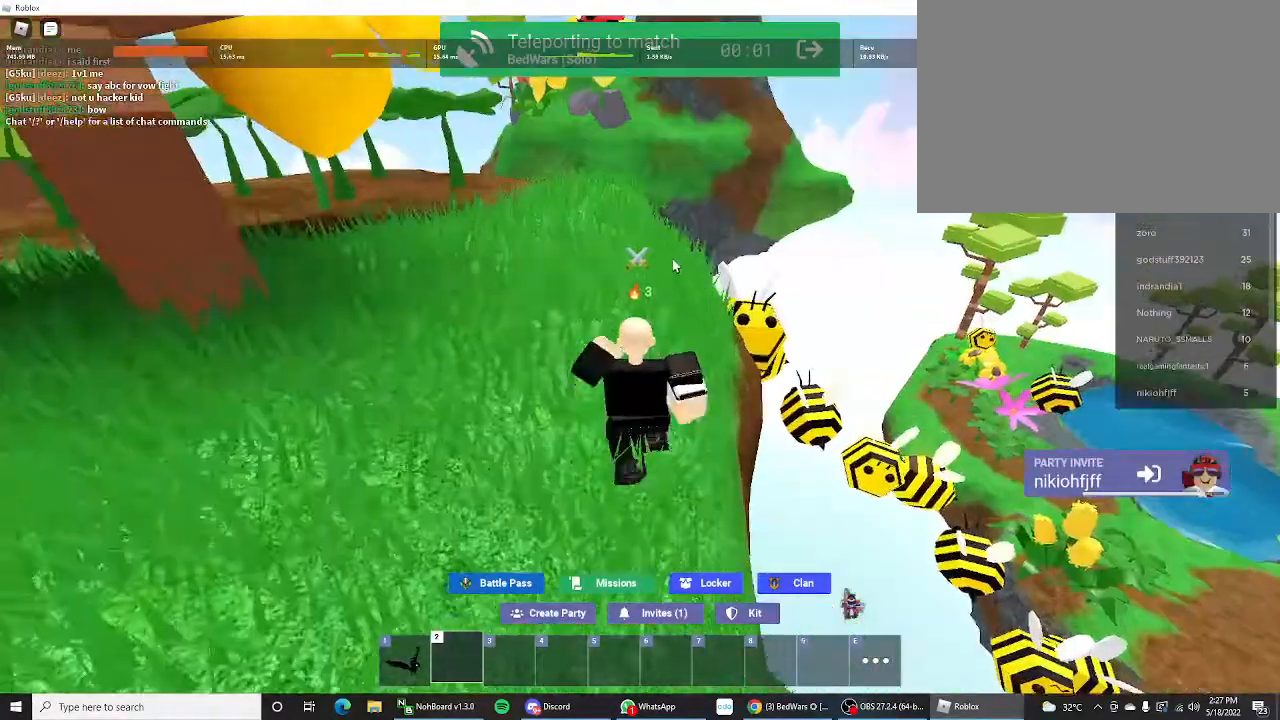
{"keys": ["shift", "w"], "mouse_move": "up", "events": []}
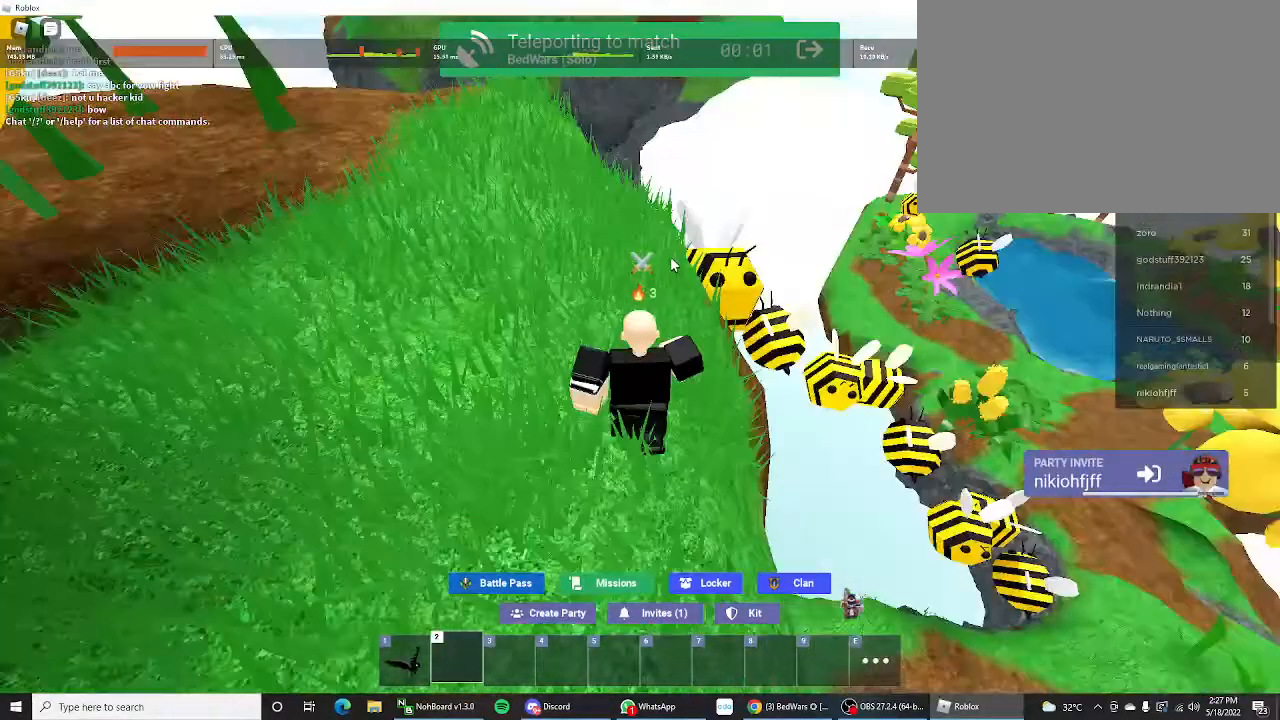
{"keys": ["shift", "w"], "mouse_move": "still", "events": []}
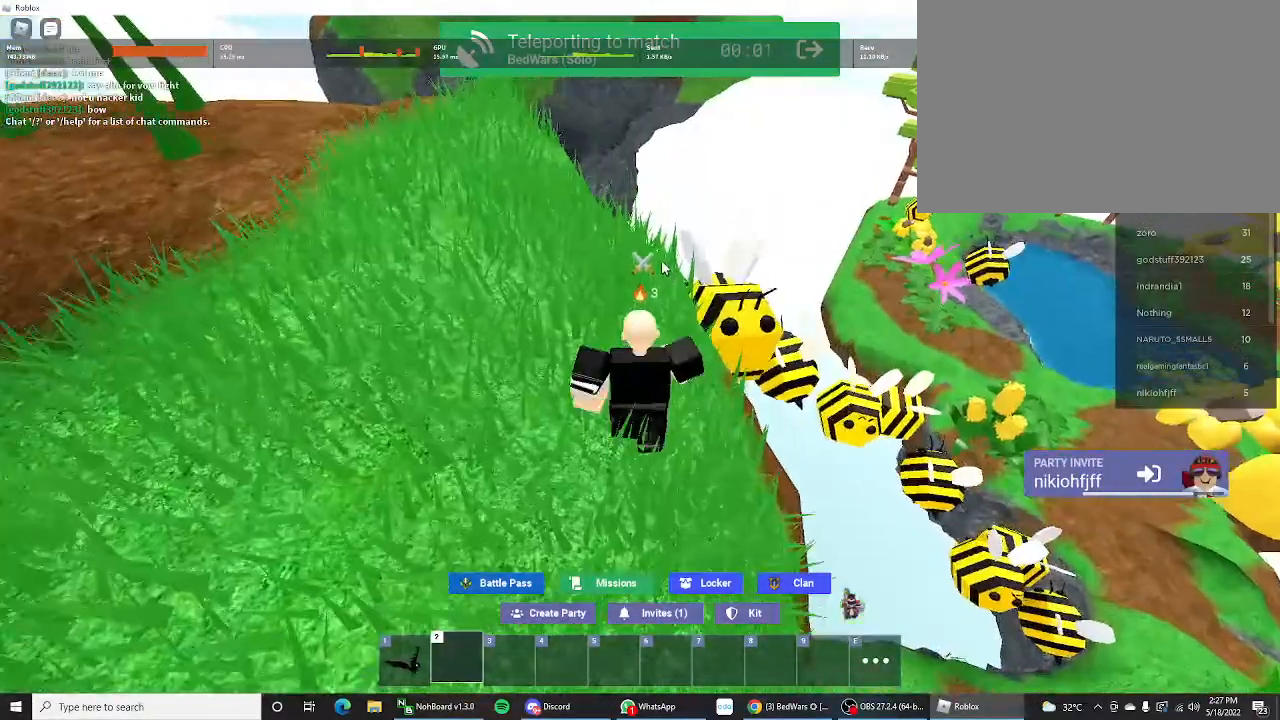
{"keys": ["shift", "space", "w"], "mouse_move": "still", "events": [[433, "space", "down"]]}
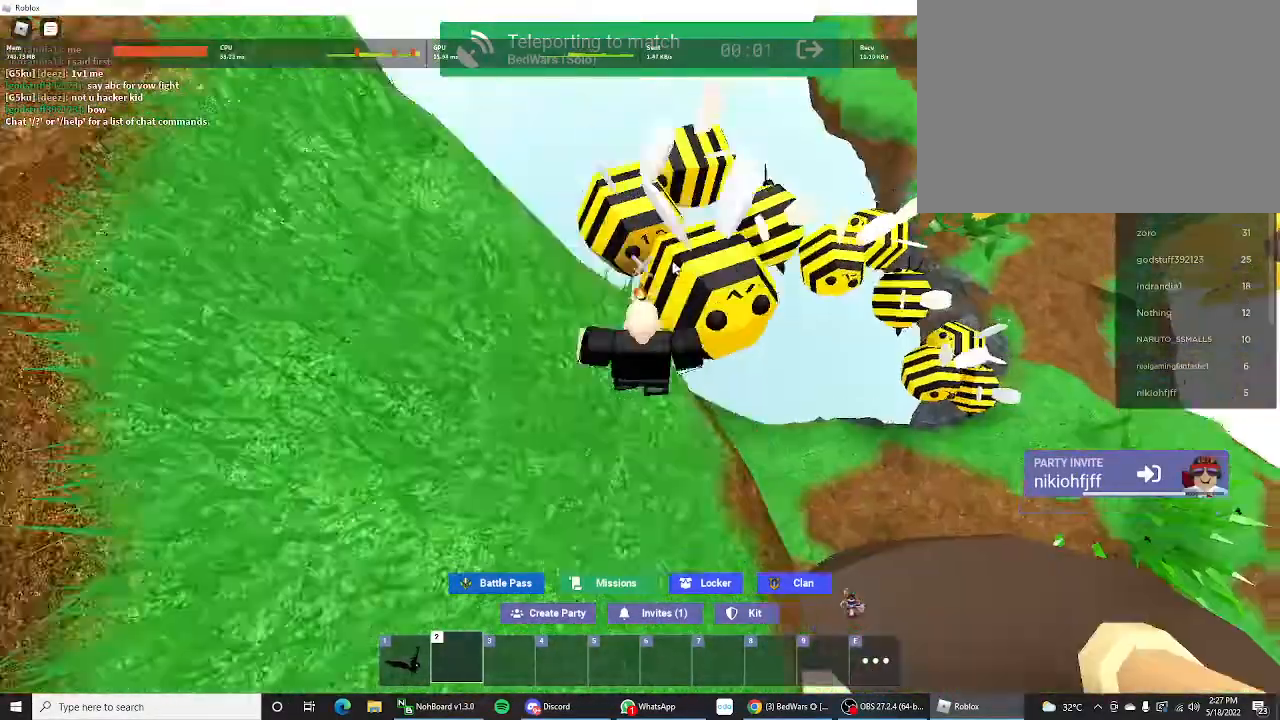
{"keys": ["shift", "w"], "mouse_move": "still", "events": [[100, "space", "up"]]}
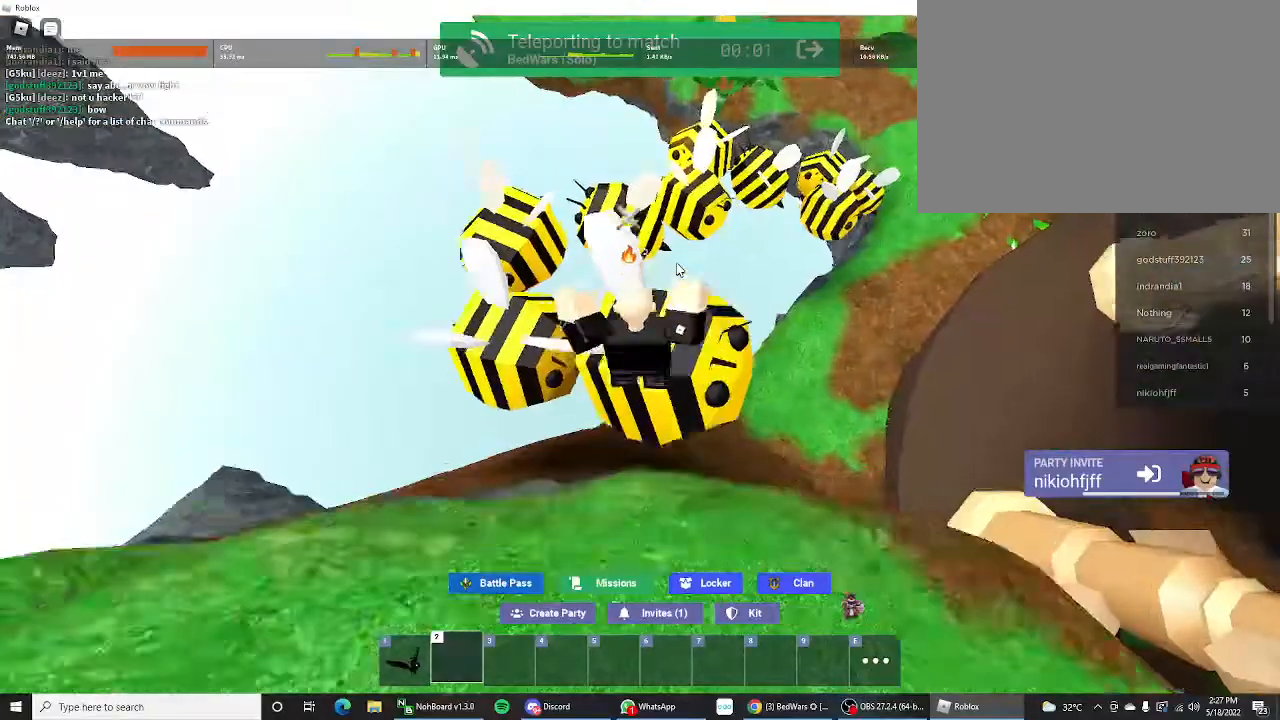
{"keys": ["shift", "space", "w"], "mouse_move": "still", "events": [[233, "space", "down"]]}
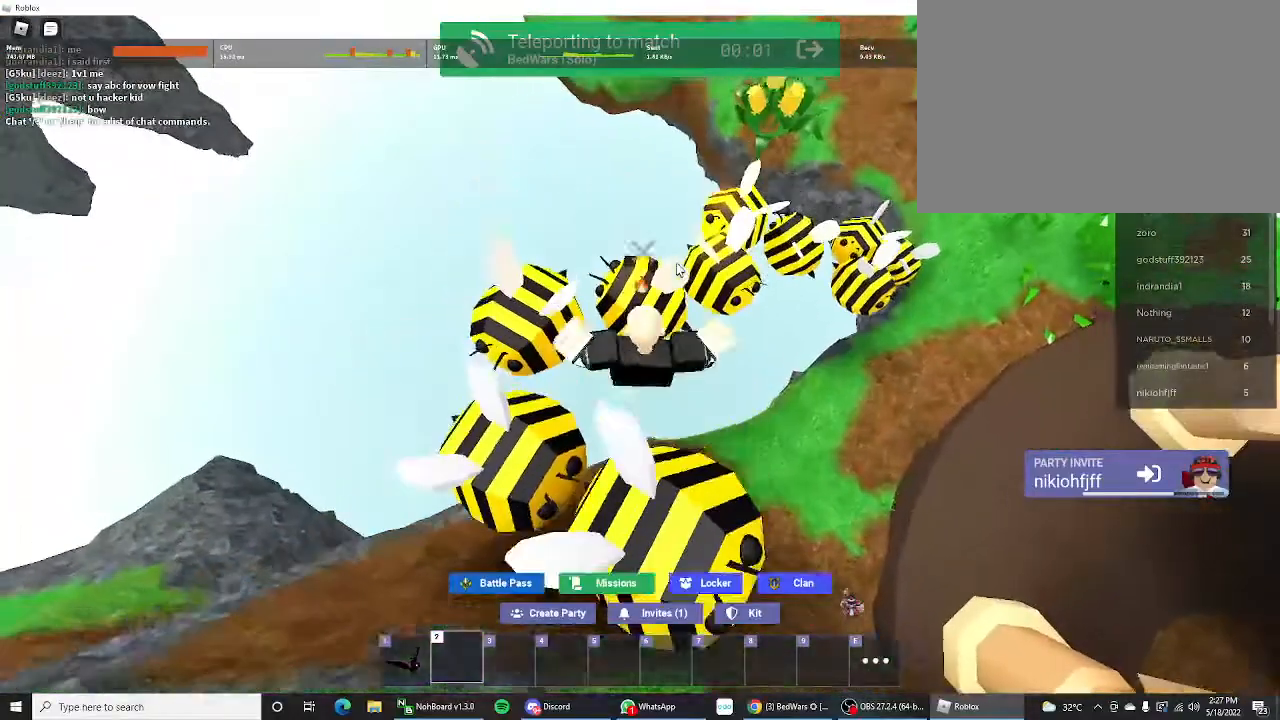
{"keys": ["shift", "space", "w"], "mouse_move": "still", "events": [[67, "space", "up"], [500, "space", "down"]]}
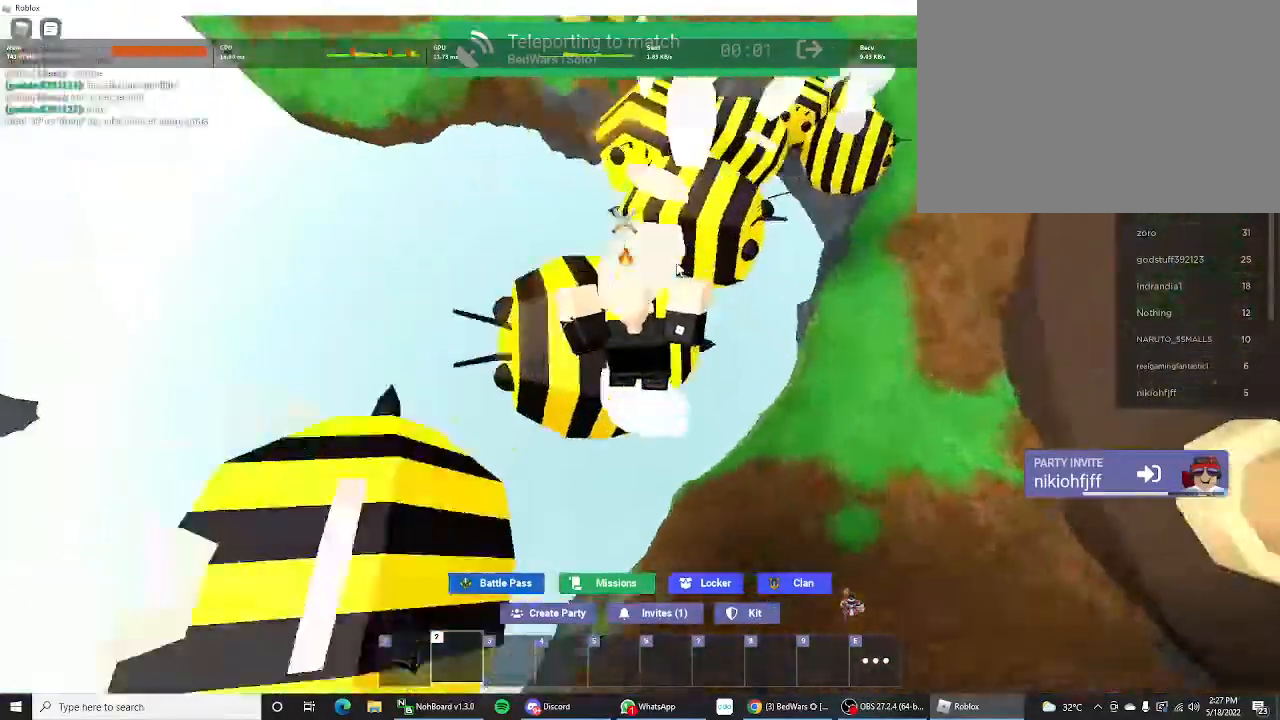
{"keys": ["shift", "w"], "events": [[267, "space", "up"]]}
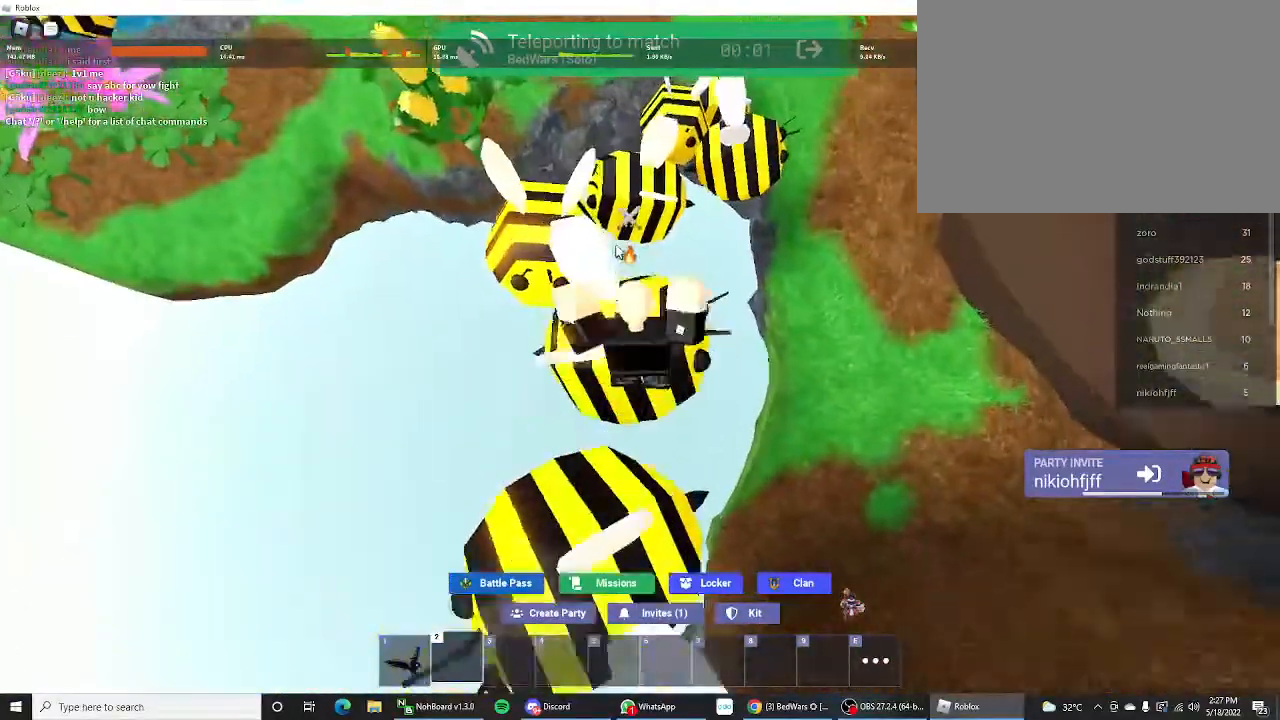
{"keys": ["shift", "w"], "mouse_move": "still", "events": [[333, "space", "down"], [467, "space", "up"]]}
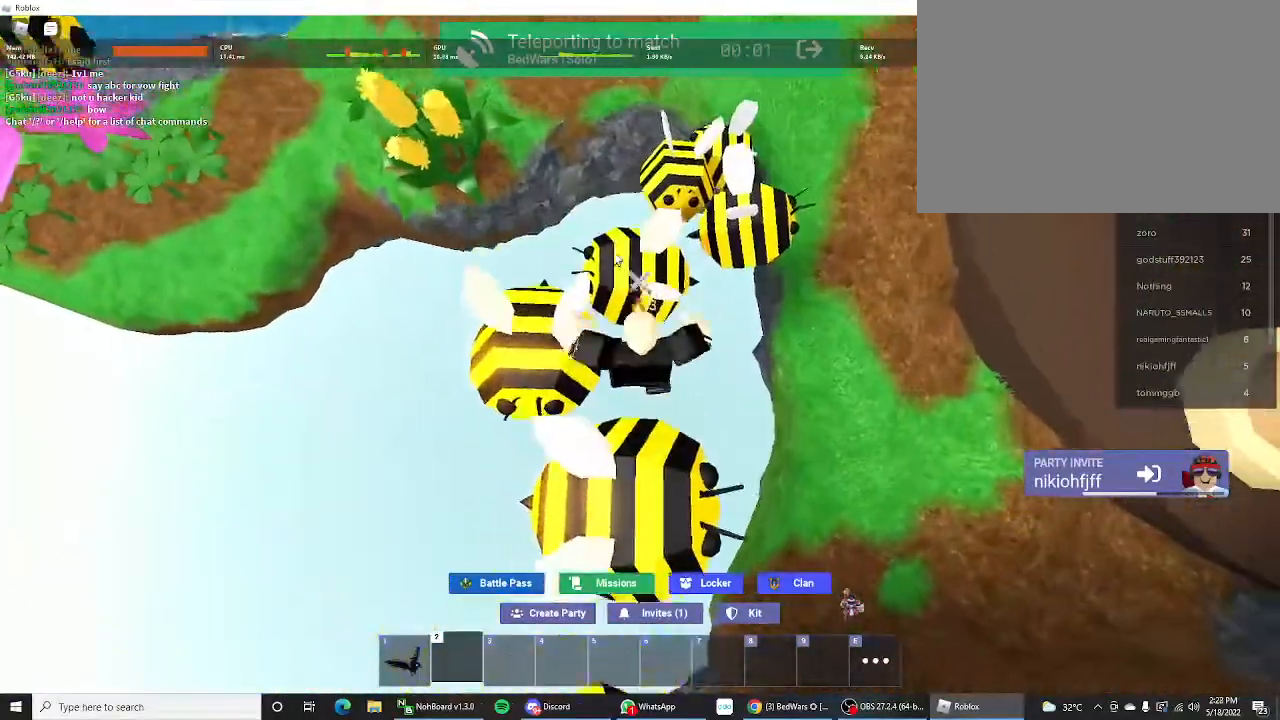
{"keys": ["shift", "w"], "mouse_move": "still", "events": []}
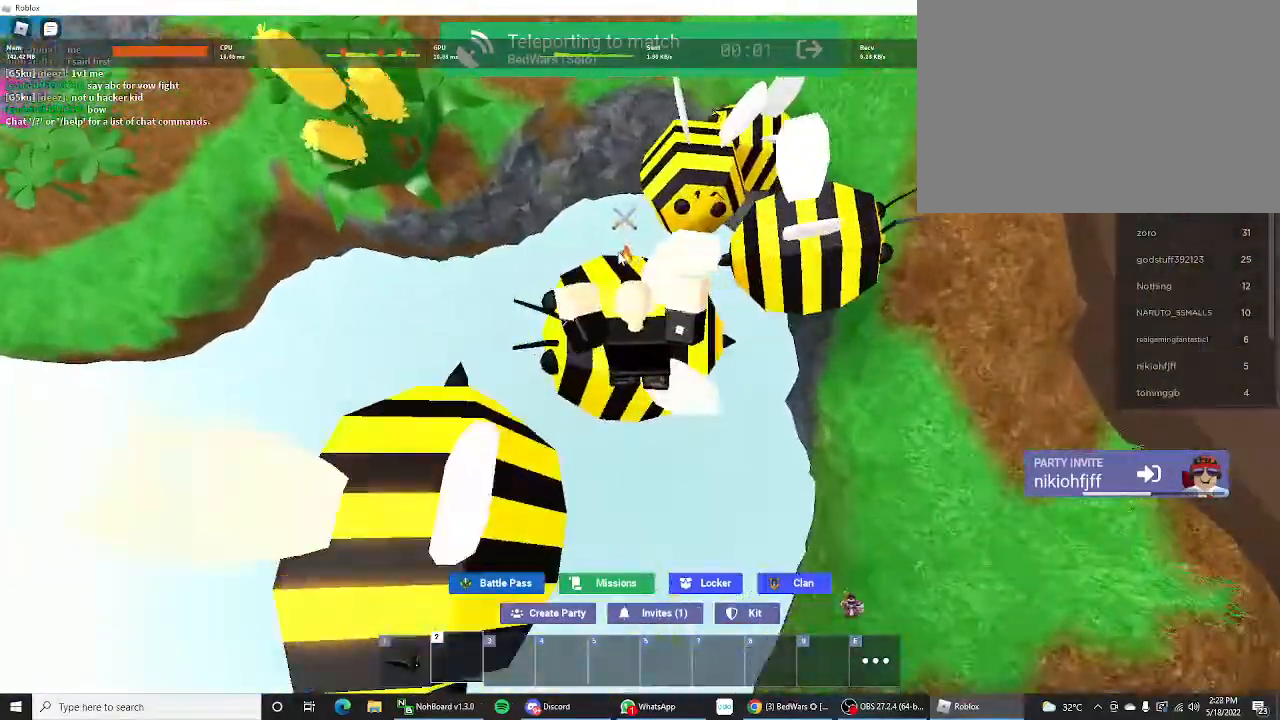
{"keys": ["shift", "w"], "mouse_move": "still", "events": [[333, "space", "down"], [500, "space", "up"]]}
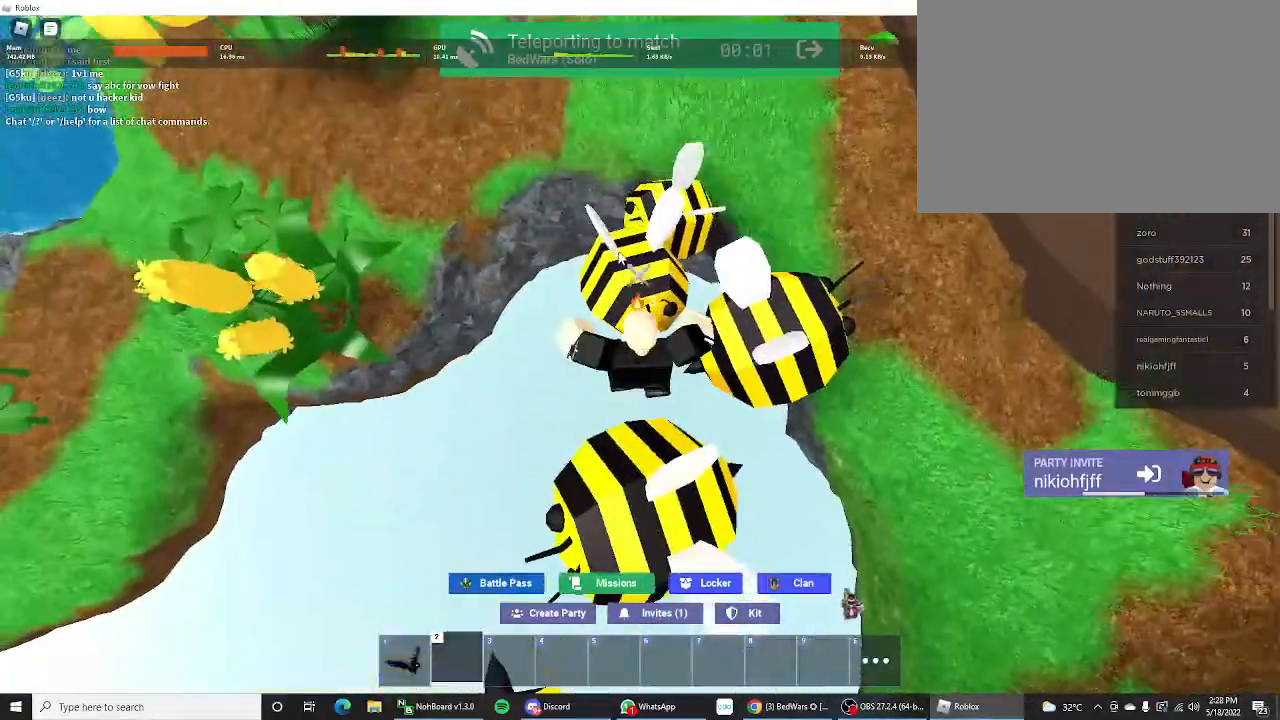
{"keys": ["shift", "space", "w"], "mouse_move": "left", "events": [[433, "space", "down"]]}
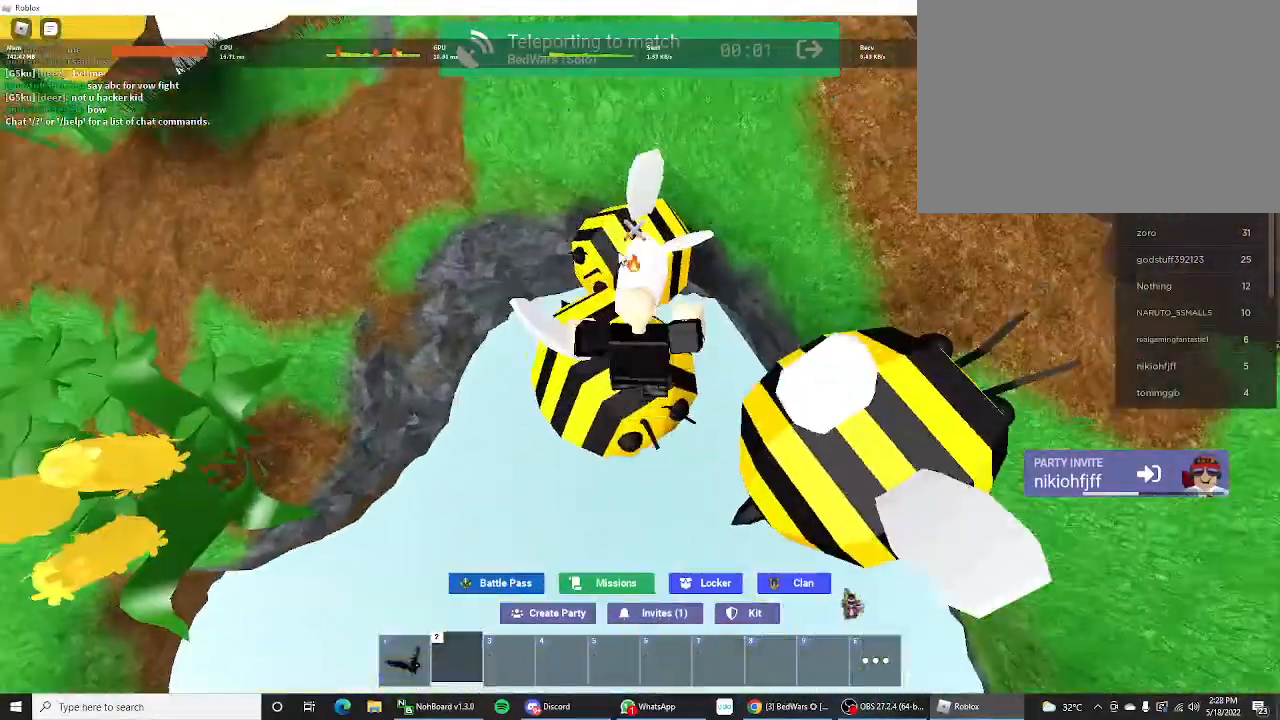
{"keys": ["shift", "w"], "mouse_move": "still", "events": [[167, "space", "up"]]}
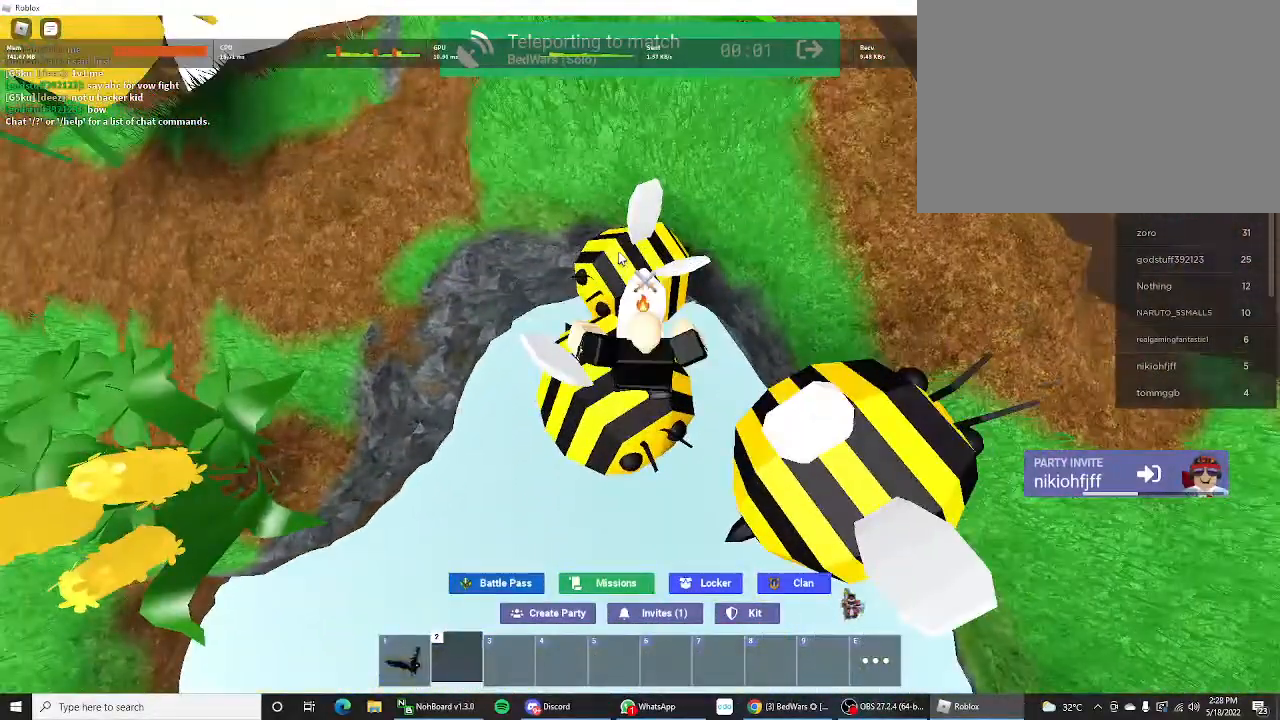
{"keys": [], "mouse_move": "still", "events": [[433, "w", "up"], [467, "shift", "up"]]}